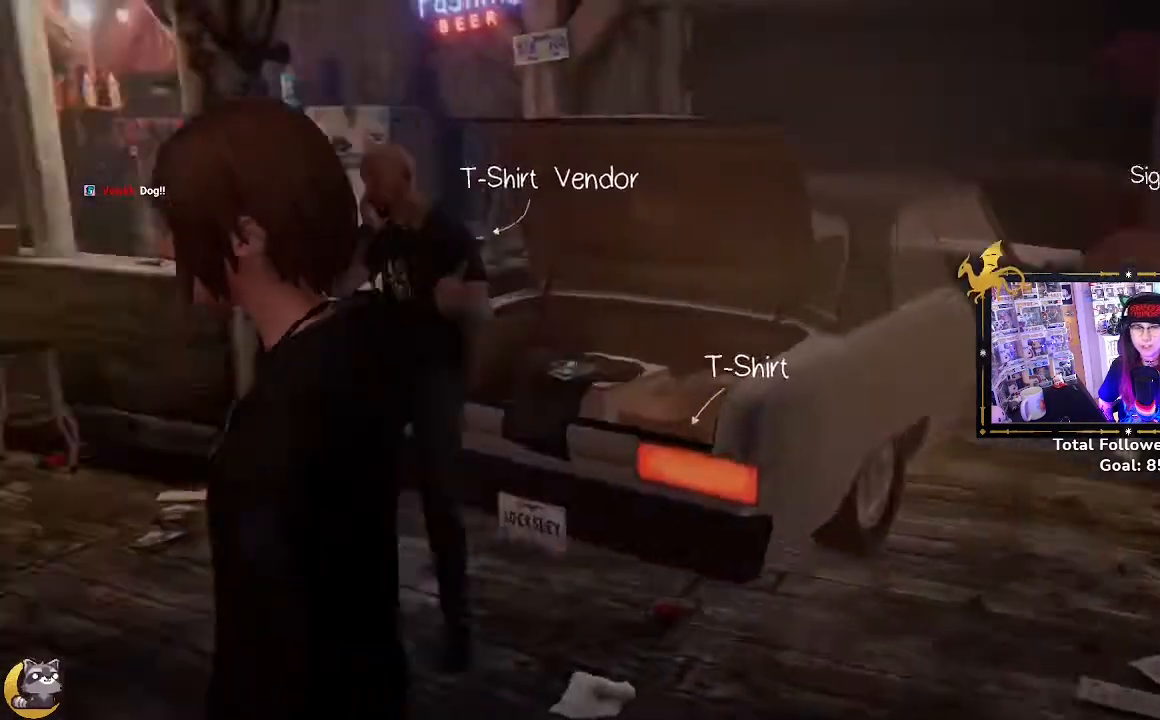
Gameplay with a controller (Xbox layout); each line is a JSON object with the inputs held at the frame after it. "events" lists button and stick changes between this image and that frame as [ms after this image, input, new state], when the widget could be followed in between.
{"buttons": [], "left_stick": "center", "right_stick": "center", "events": [[67, "right_stick", "center"]]}
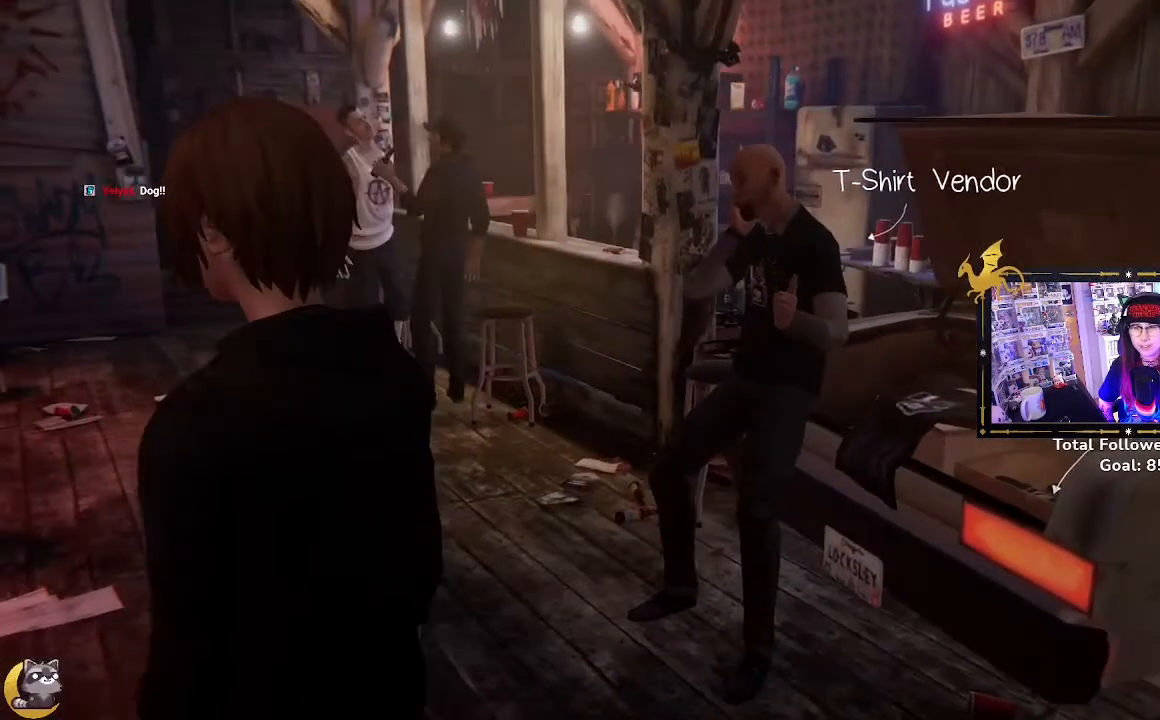
{"buttons": [], "left_stick": "center", "right_stick": "center", "events": []}
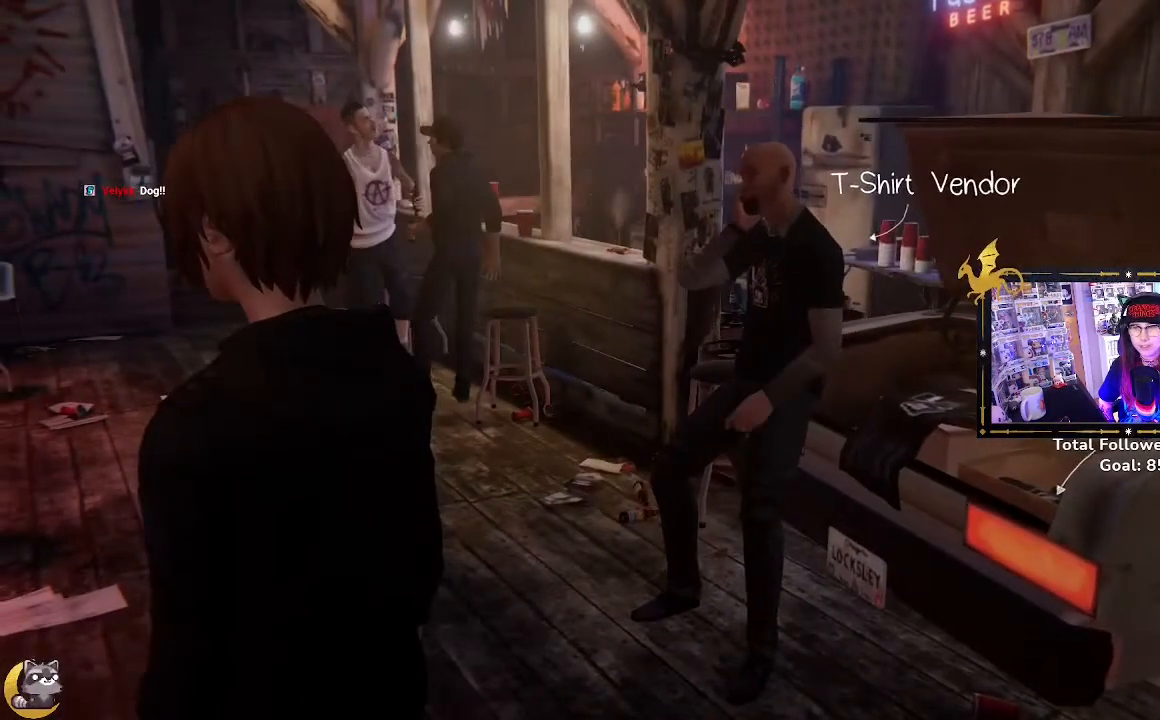
{"buttons": [], "left_stick": "center", "right_stick": "center", "events": []}
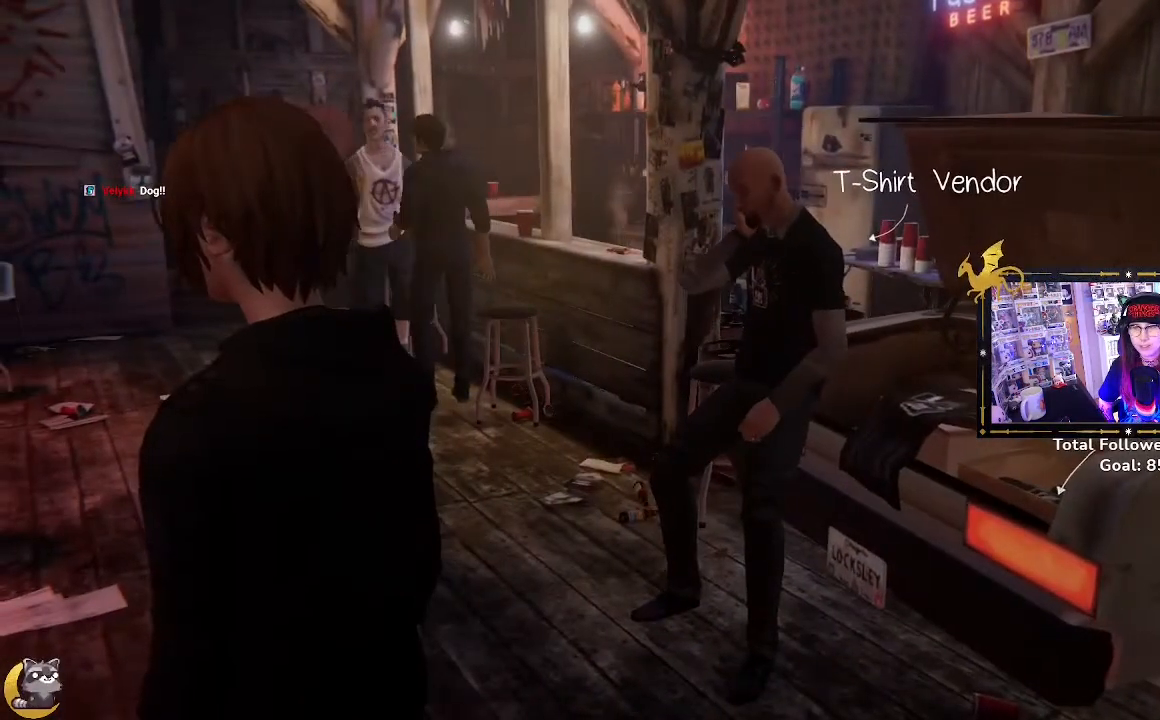
{"buttons": [], "left_stick": "center", "right_stick": "center", "events": []}
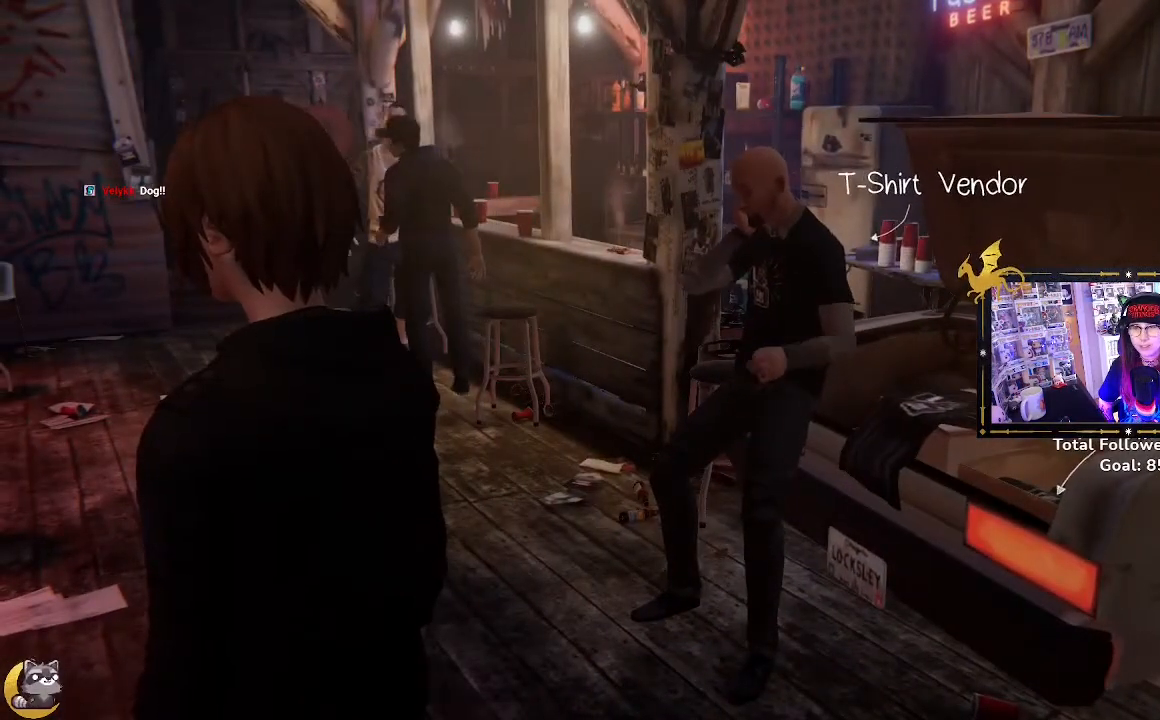
{"buttons": [], "left_stick": "center", "right_stick": "center", "events": [[100, "right_stick", "right"], [400, "right_stick", "center"]]}
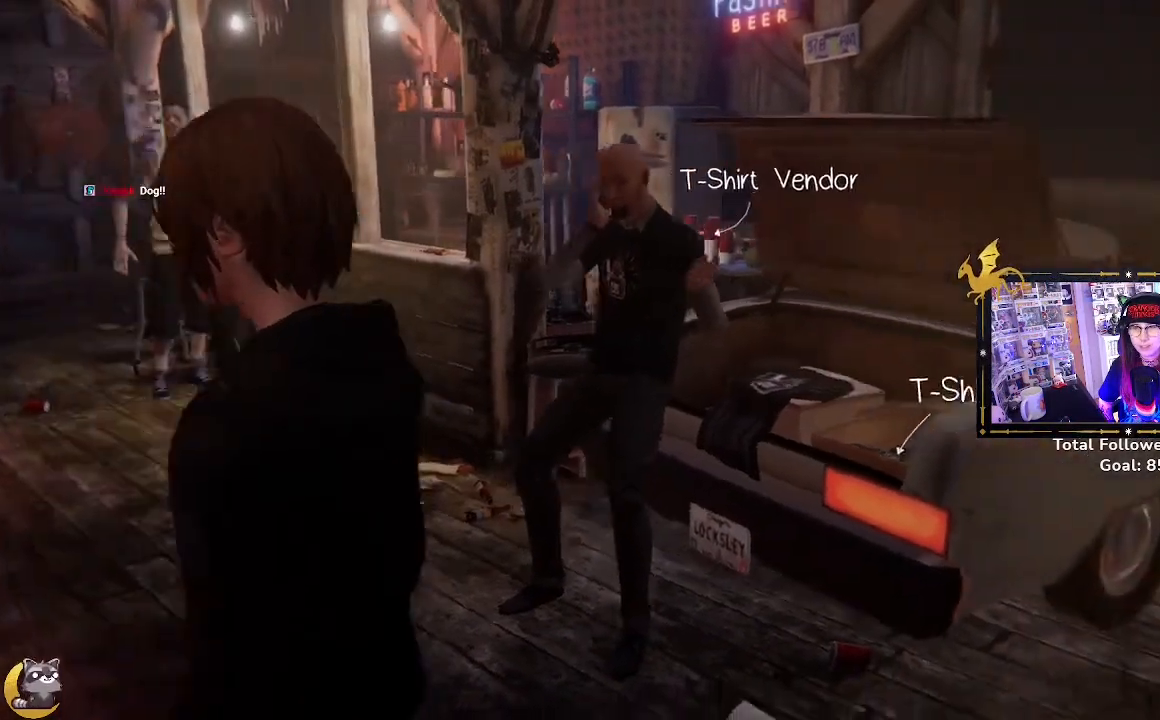
{"buttons": [], "left_stick": "center", "right_stick": "right", "events": [[467, "right_stick", "right"]]}
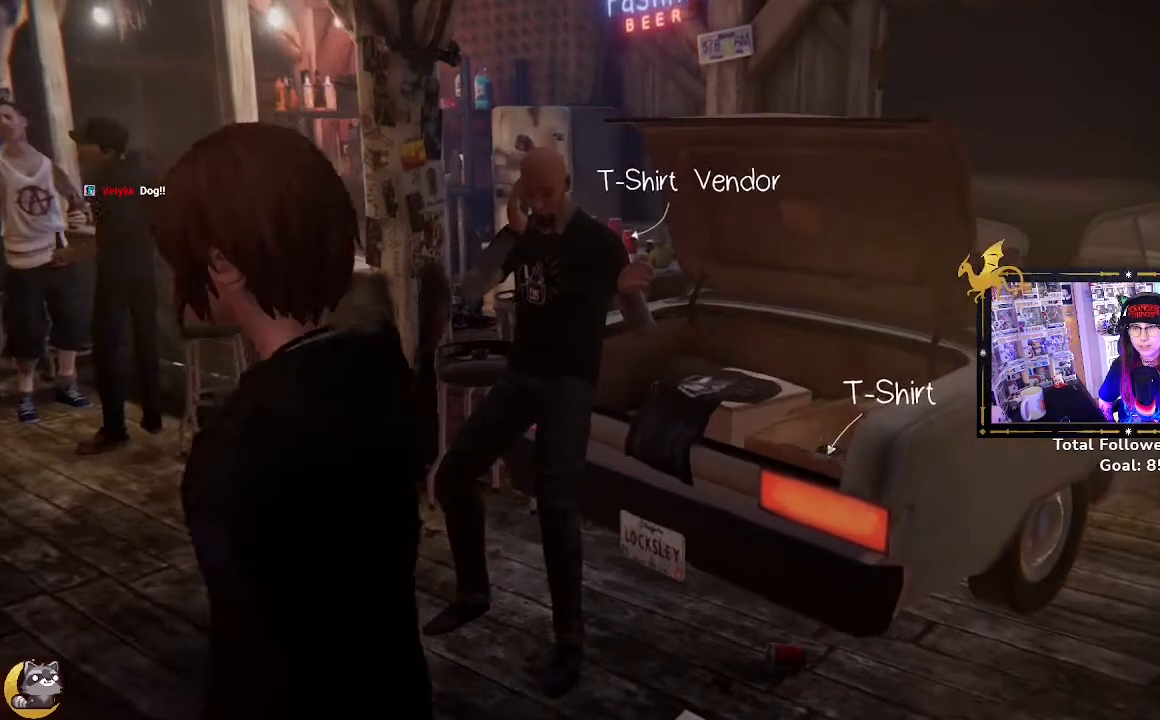
{"buttons": [], "left_stick": "center", "right_stick": "center", "events": [[500, "right_stick", "center"]]}
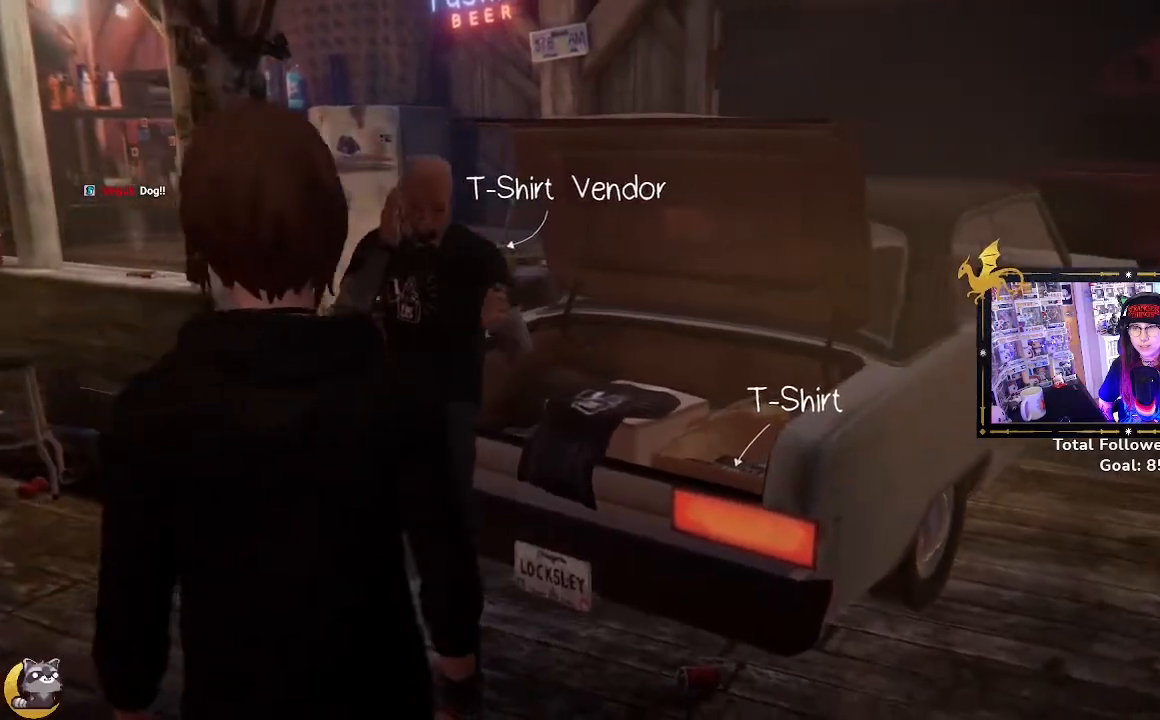
{"buttons": [], "left_stick": "up", "right_stick": "down-right", "events": [[333, "left_stick", "up"], [333, "right_stick", "down-right"]]}
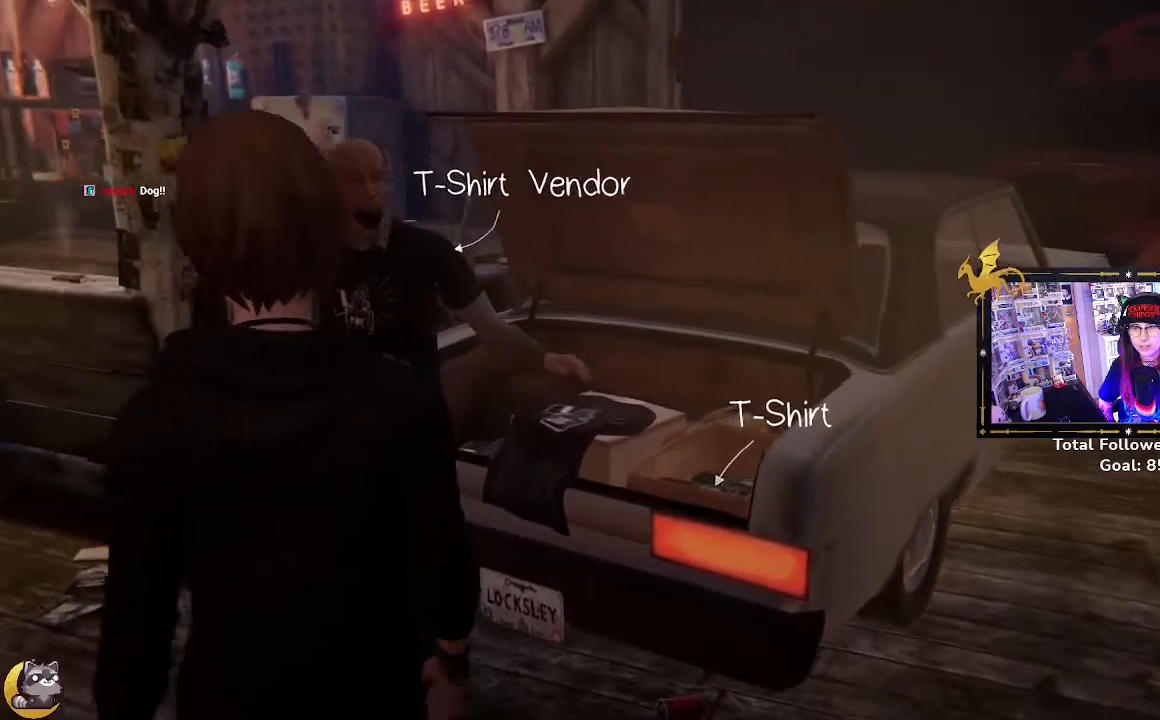
{"buttons": [], "left_stick": "center", "right_stick": "left", "events": [[33, "left_stick", "center"], [133, "right_stick", "center"], [433, "right_stick", "left"]]}
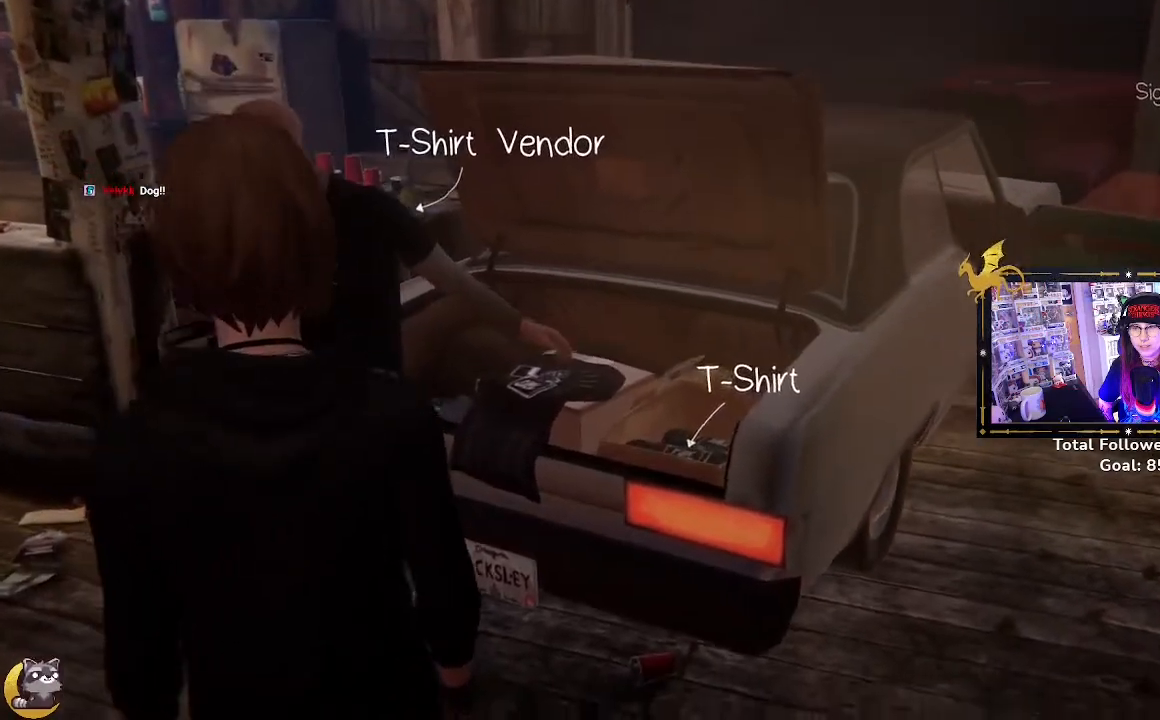
{"buttons": [], "left_stick": "left", "right_stick": "center", "events": [[167, "right_stick", "center"], [433, "left_stick", "left"]]}
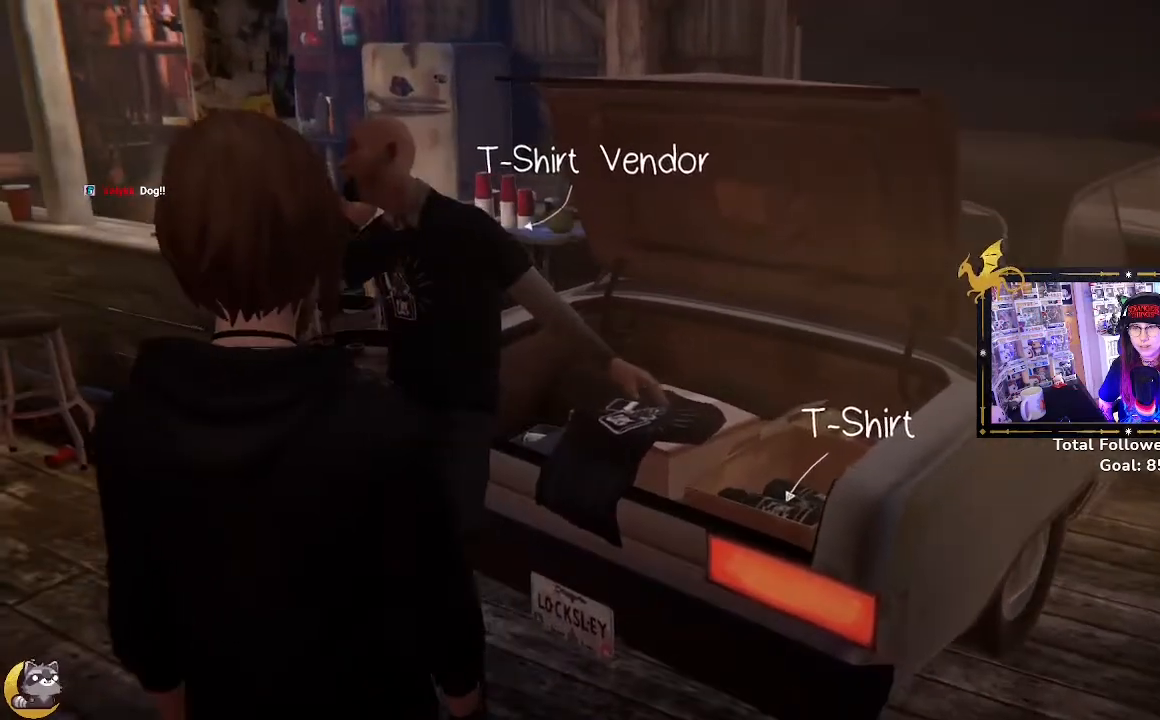
{"buttons": [], "left_stick": "left", "right_stick": "right", "events": [[200, "right_stick", "right"]]}
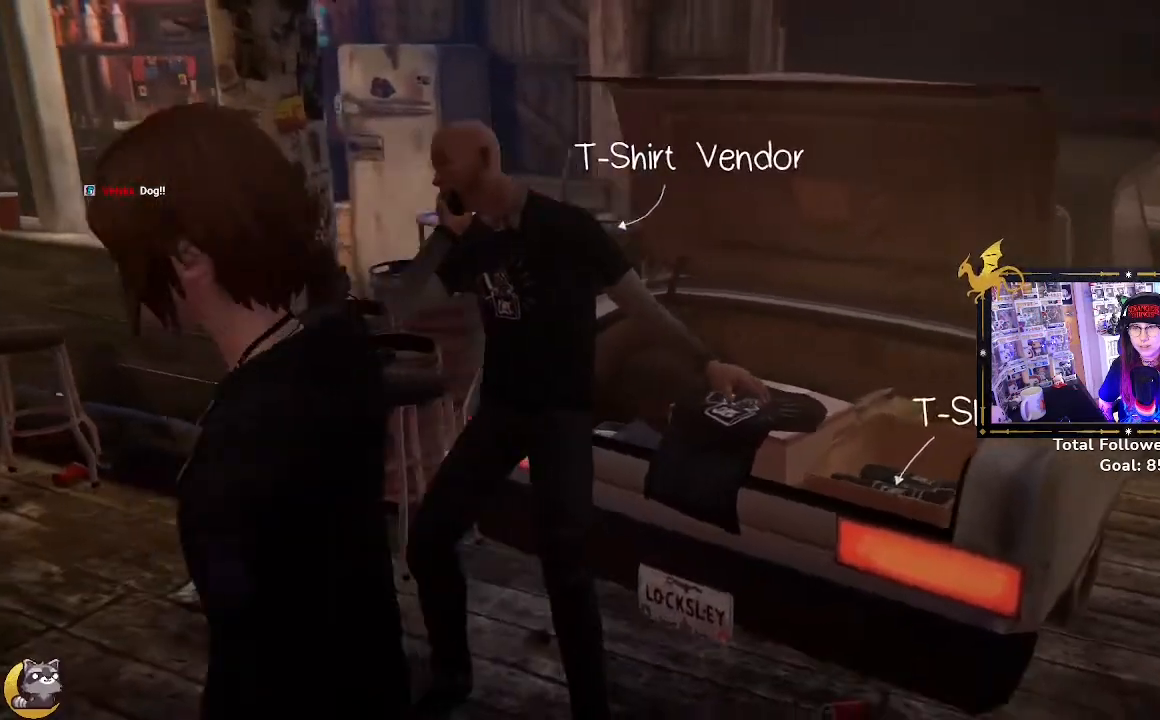
{"buttons": [], "left_stick": "left", "right_stick": "right", "events": []}
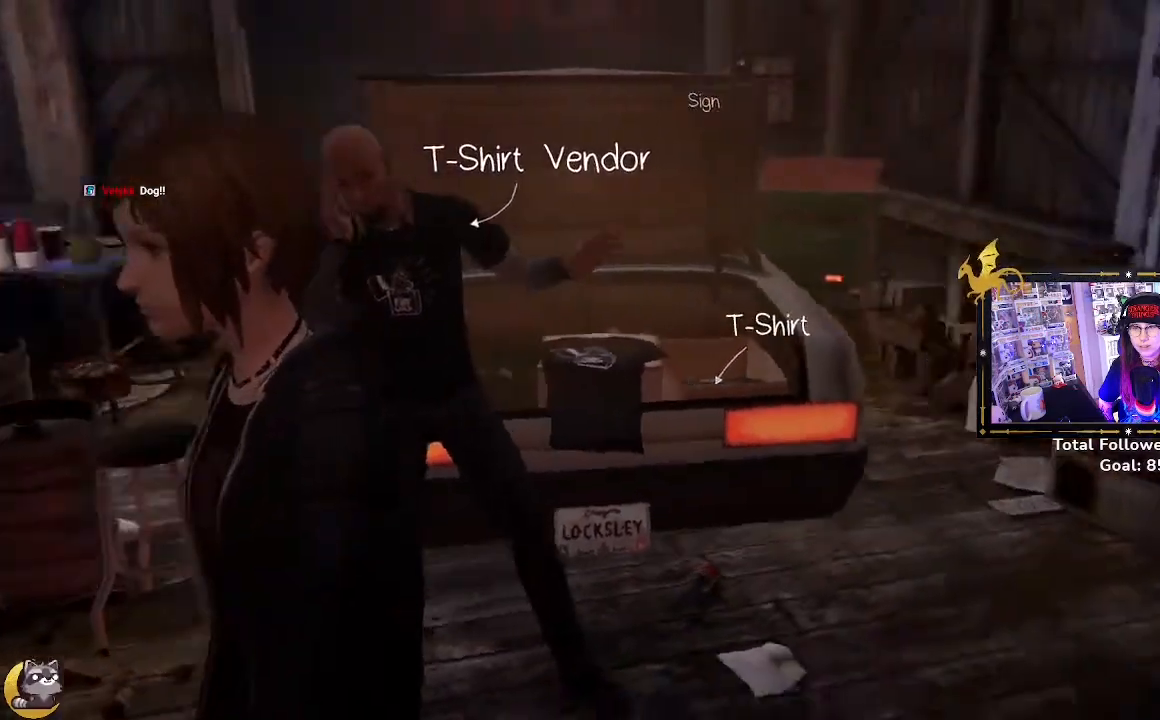
{"buttons": [], "left_stick": "center", "right_stick": "center", "events": [[167, "right_stick", "center"], [267, "left_stick", "center"]]}
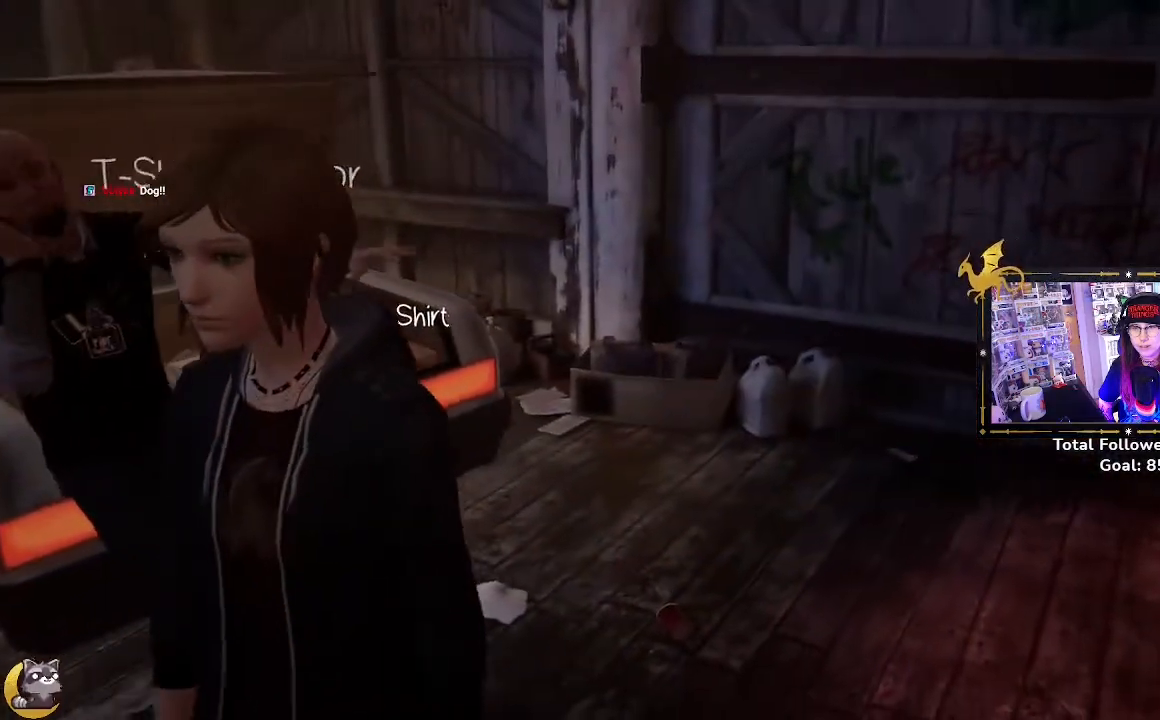
{"buttons": [], "left_stick": "up-right", "right_stick": "left", "events": [[133, "left_stick", "up-right"], [233, "right_stick", "left"]]}
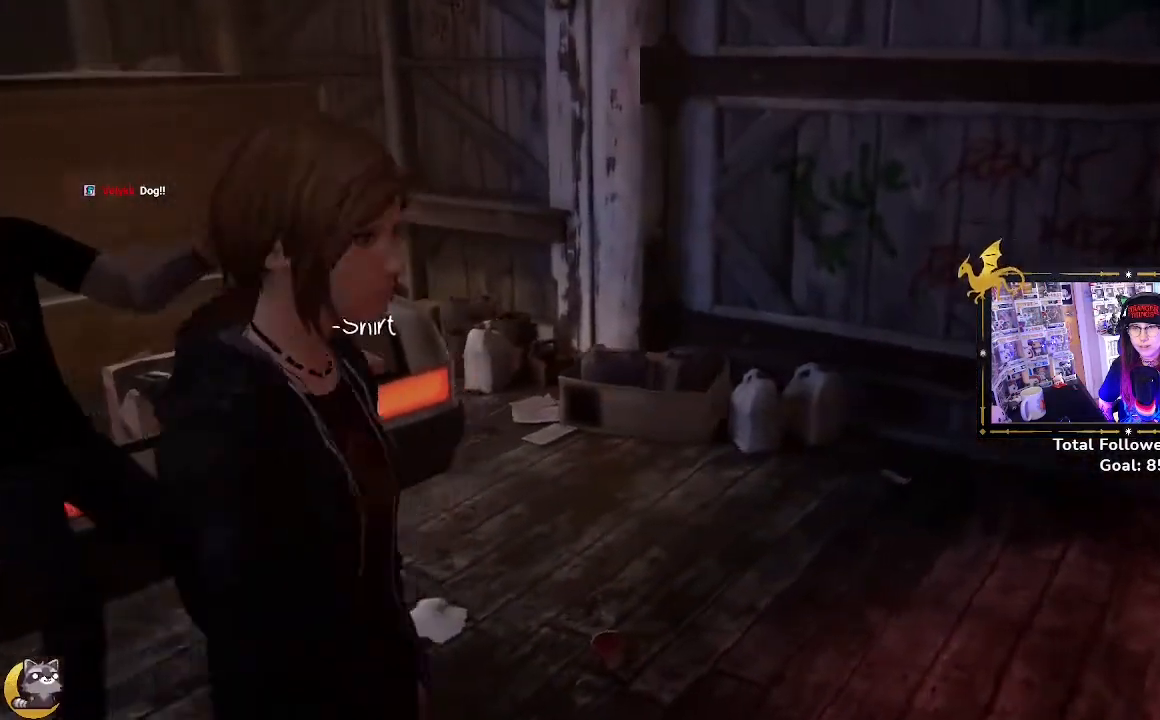
{"buttons": [], "left_stick": "up-right", "right_stick": "left", "events": []}
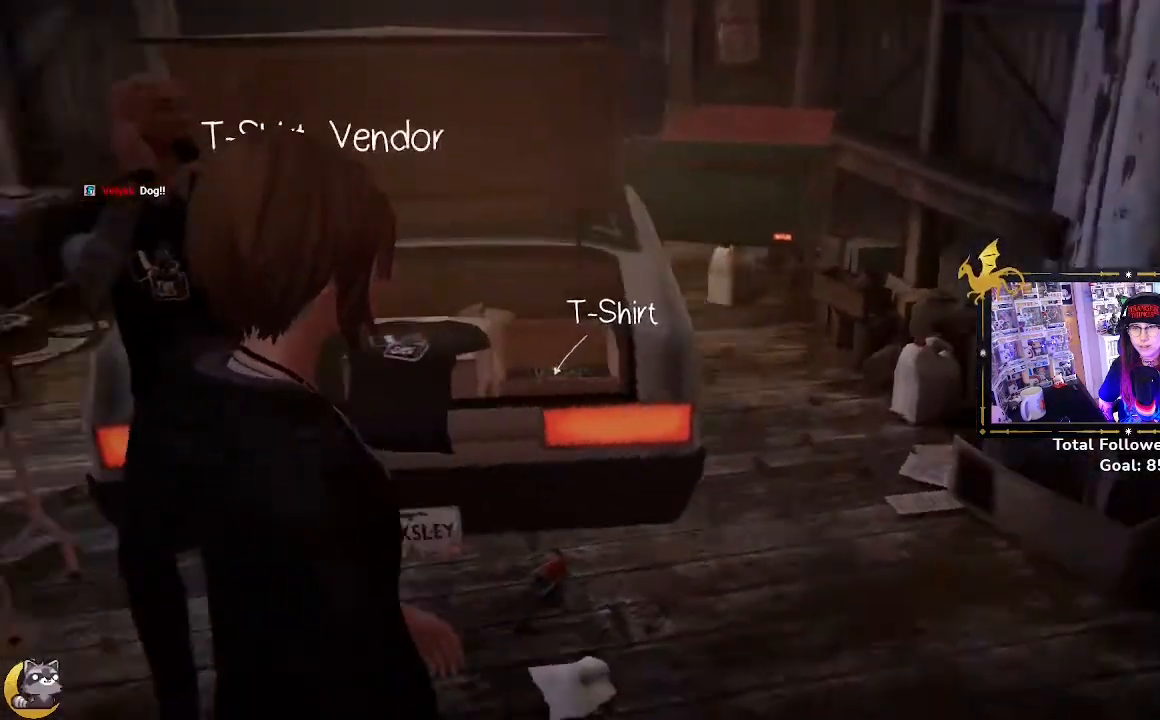
{"buttons": [], "left_stick": "up-right", "right_stick": "center", "events": [[67, "right_stick", "center"], [200, "left_stick", "center"], [433, "left_stick", "up-right"]]}
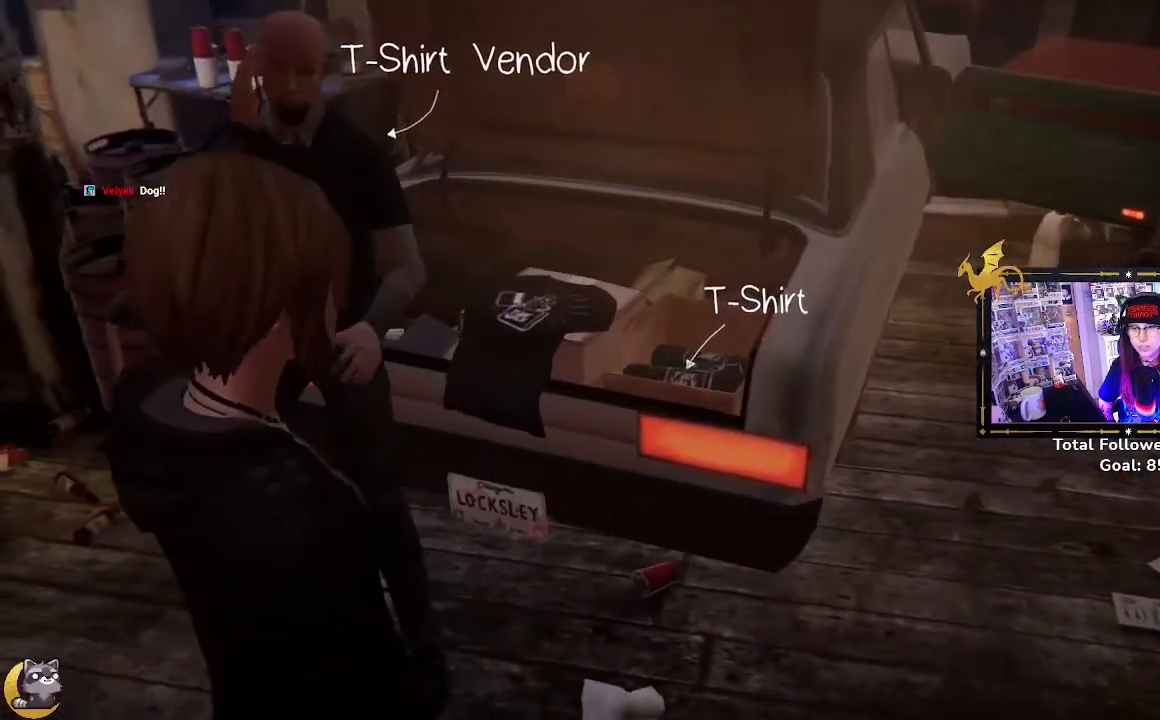
{"buttons": [], "left_stick": "up-right", "right_stick": "center", "events": []}
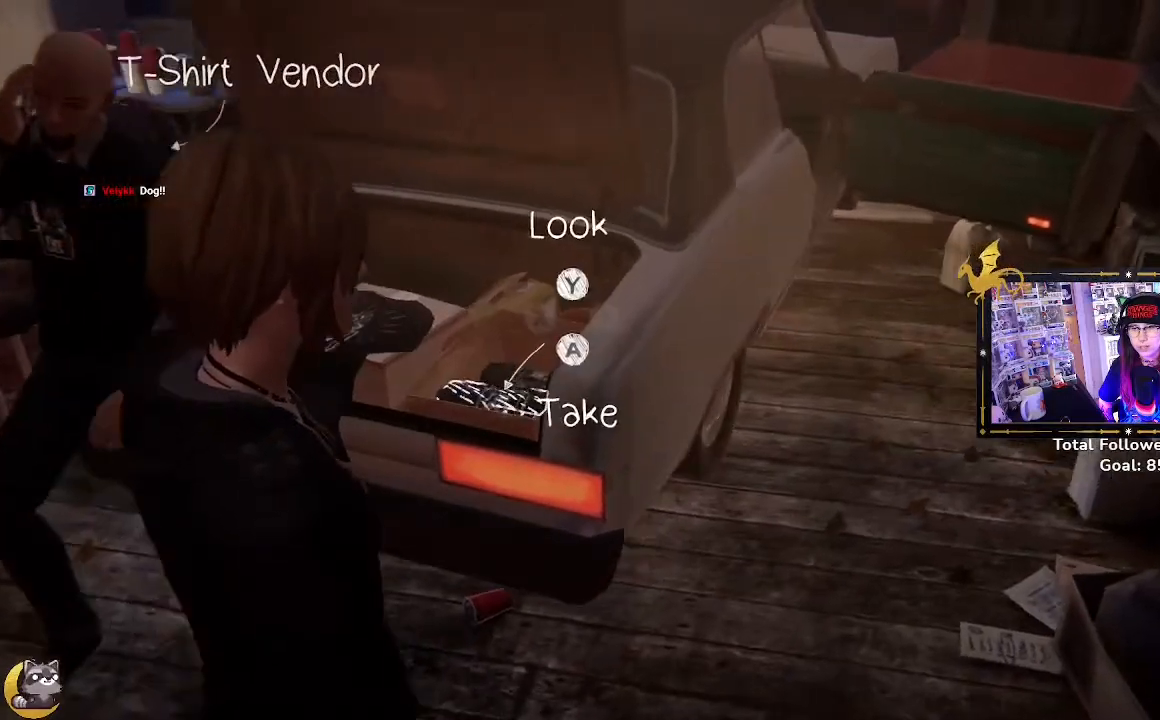
{"buttons": [], "left_stick": "center", "right_stick": "center", "events": [[67, "left_stick", "up"], [167, "left_stick", "center"]]}
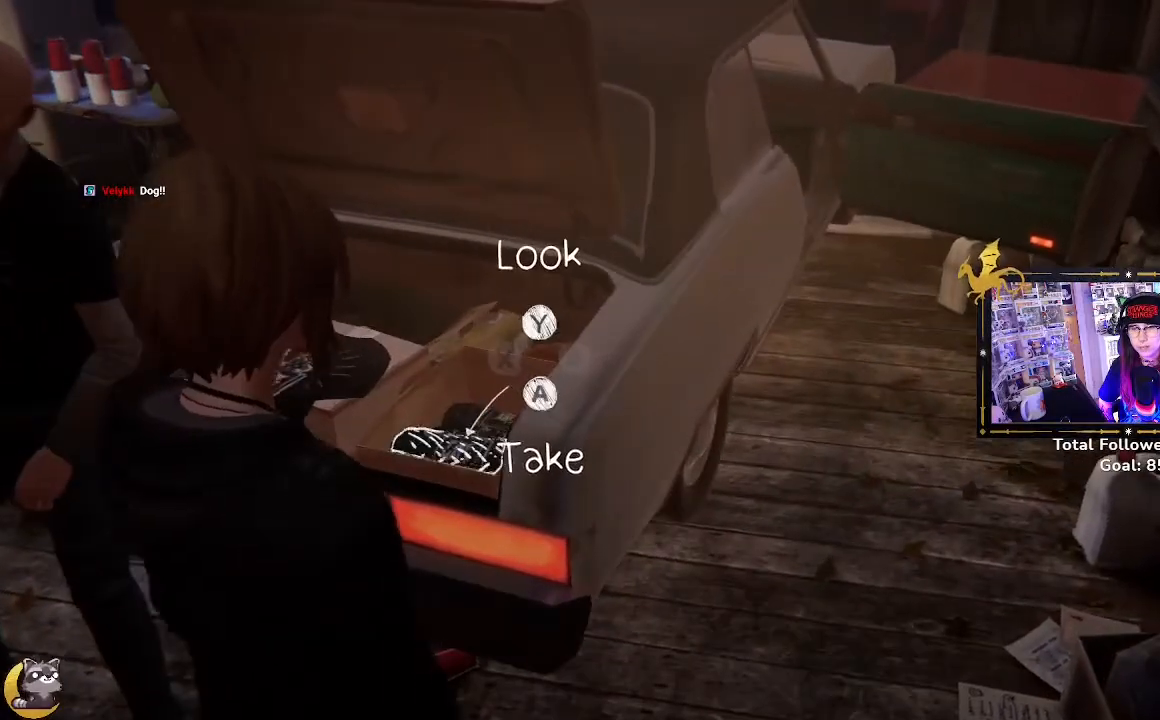
{"buttons": [], "left_stick": "center", "right_stick": "center", "events": [[100, "A", "down"], [167, "A", "up"]]}